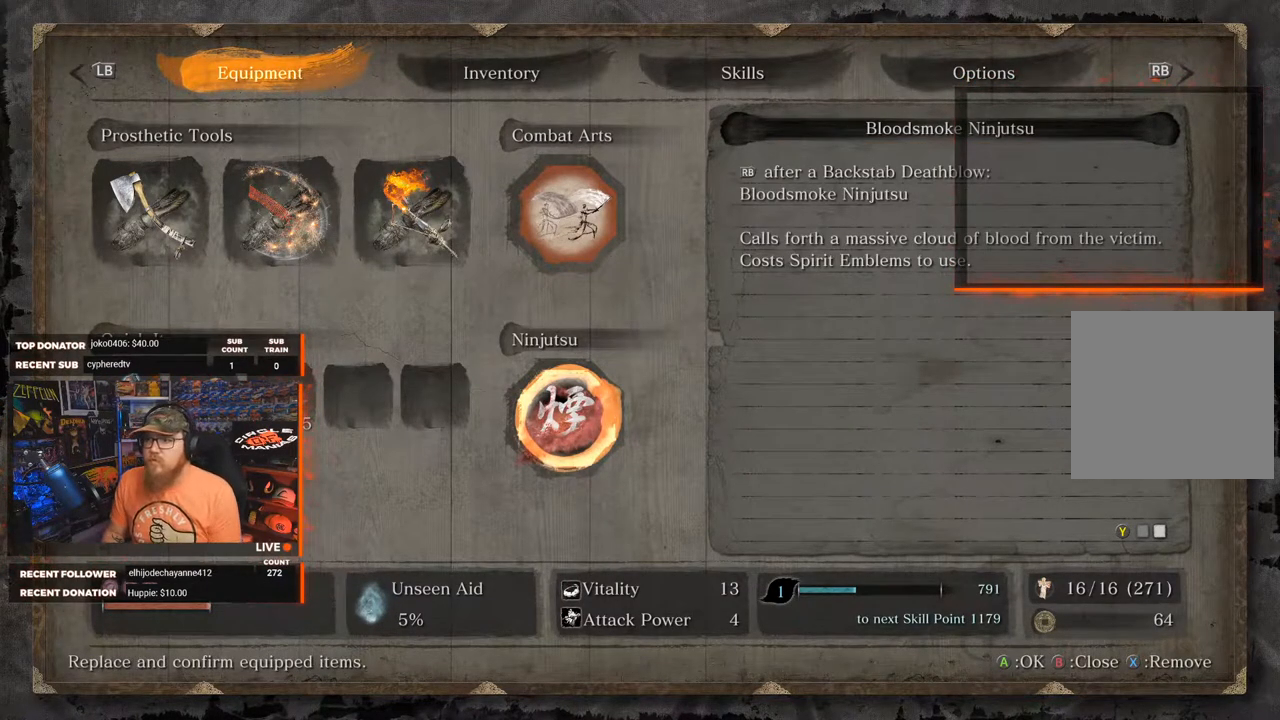
Gameplay with a controller (Xbox layout); each line is a JSON object with the inputs held at the frame after it. "events" lists button and stick changes between this image and that frame as [ms after this image, input, new state], when the widget could be followed in between.
{"buttons": [], "left_stick": "center", "right_stick": "center", "events": [[100, "Y", "down"], [150, "Y", "up"]]}
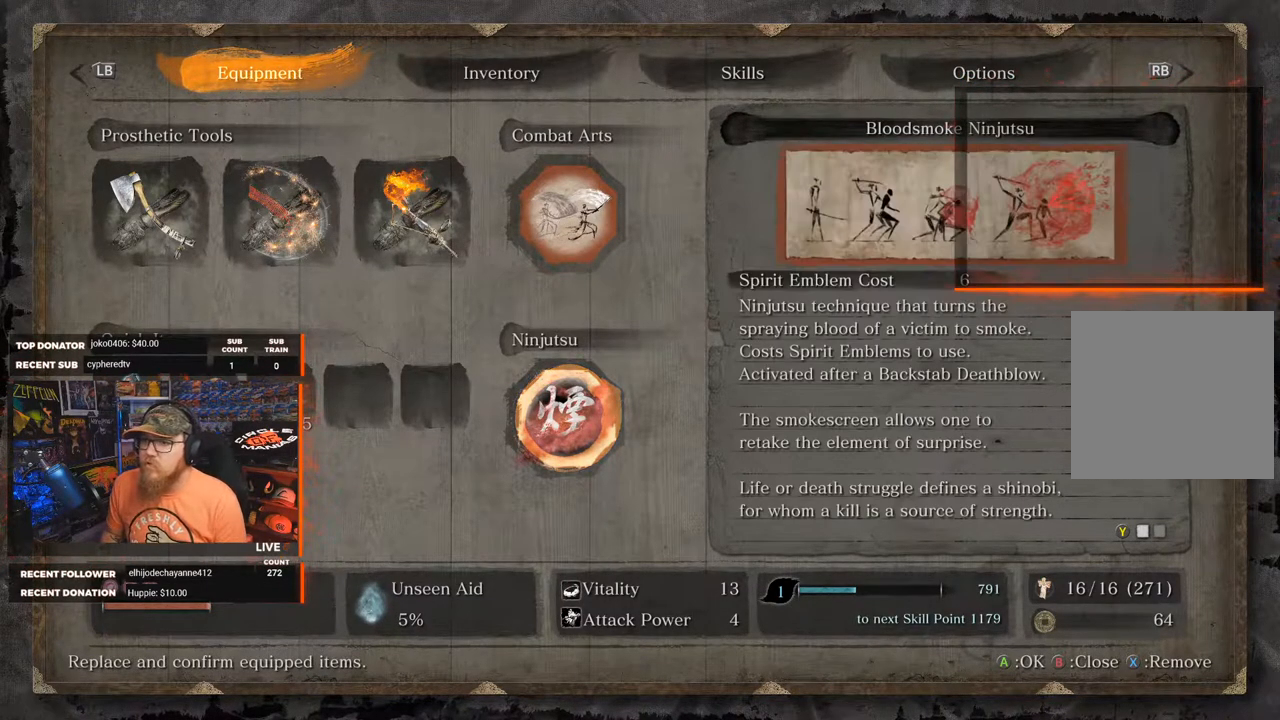
{"buttons": [], "left_stick": "center", "right_stick": "center", "events": []}
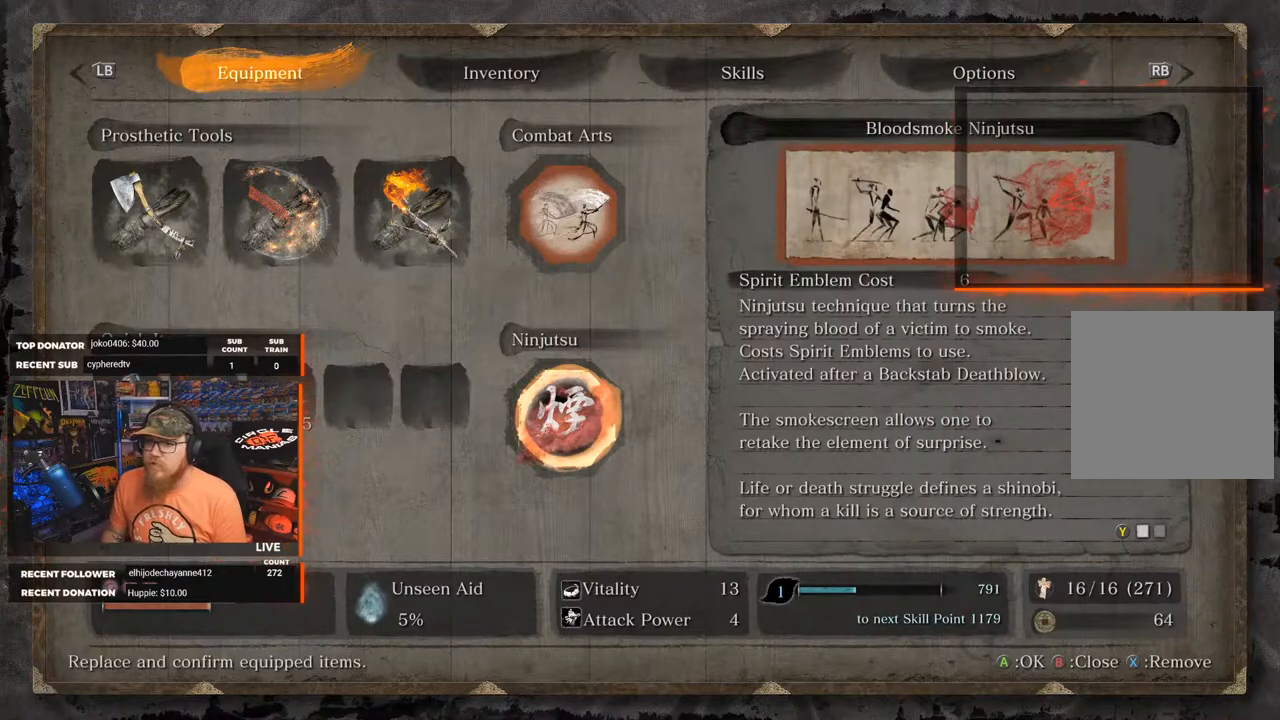
{"buttons": [], "left_stick": "center", "right_stick": "center", "events": [[300, "DPAD_LEFT", "down"], [367, "DPAD_LEFT", "up"]]}
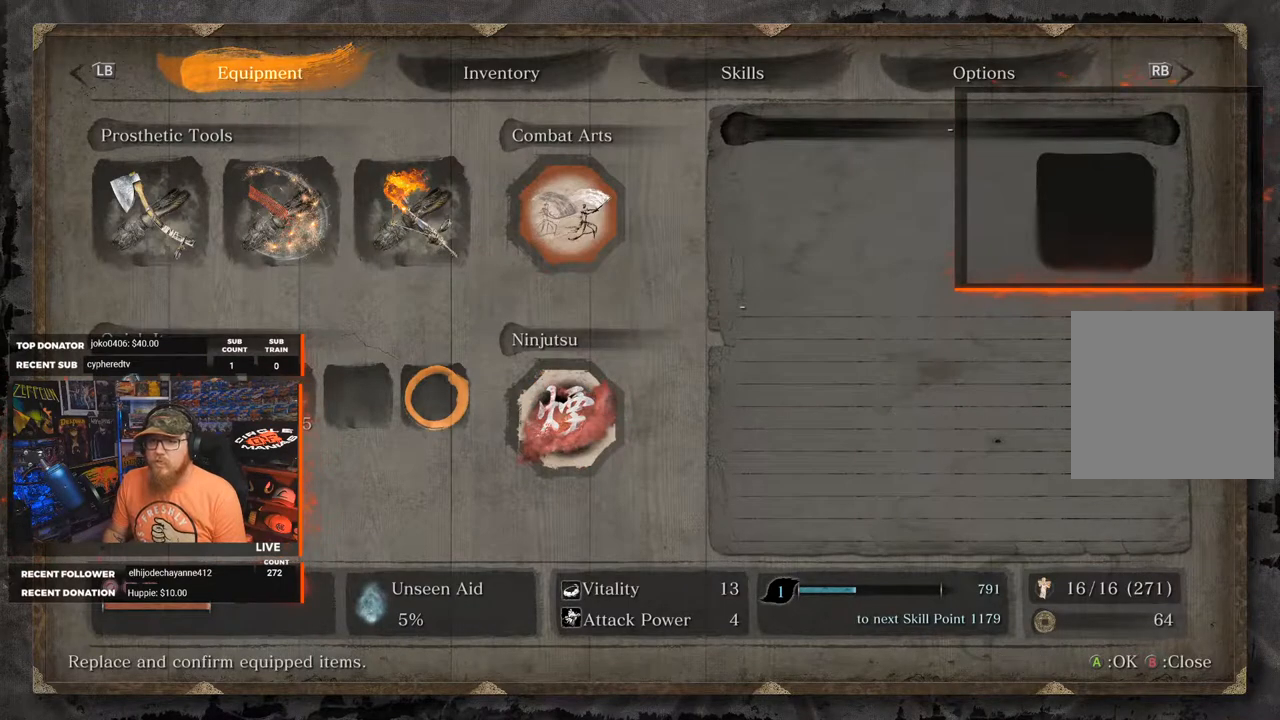
{"buttons": [], "left_stick": "center", "right_stick": "center", "events": [[17, "DPAD_LEFT", "down"], [100, "DPAD_LEFT", "up"], [233, "DPAD_LEFT", "down"], [317, "DPAD_LEFT", "up"]]}
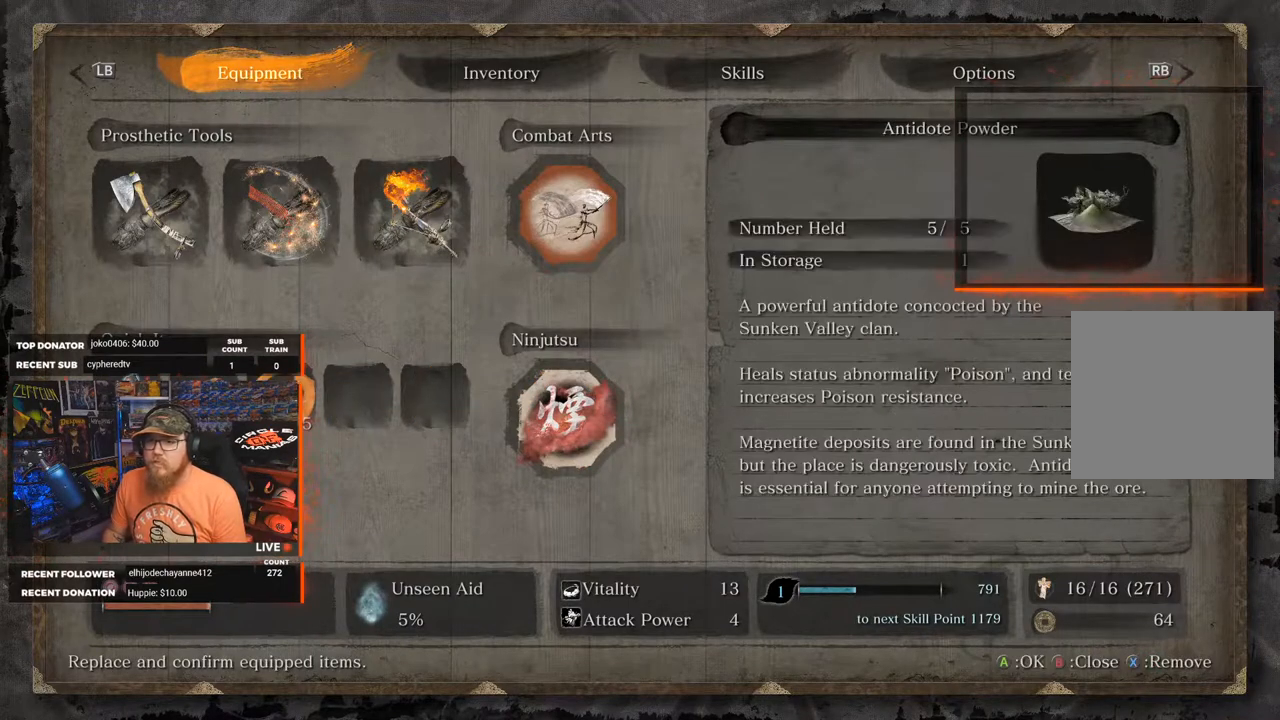
{"buttons": [], "left_stick": "center", "right_stick": "center", "events": [[133, "X", "down"], [200, "X", "up"]]}
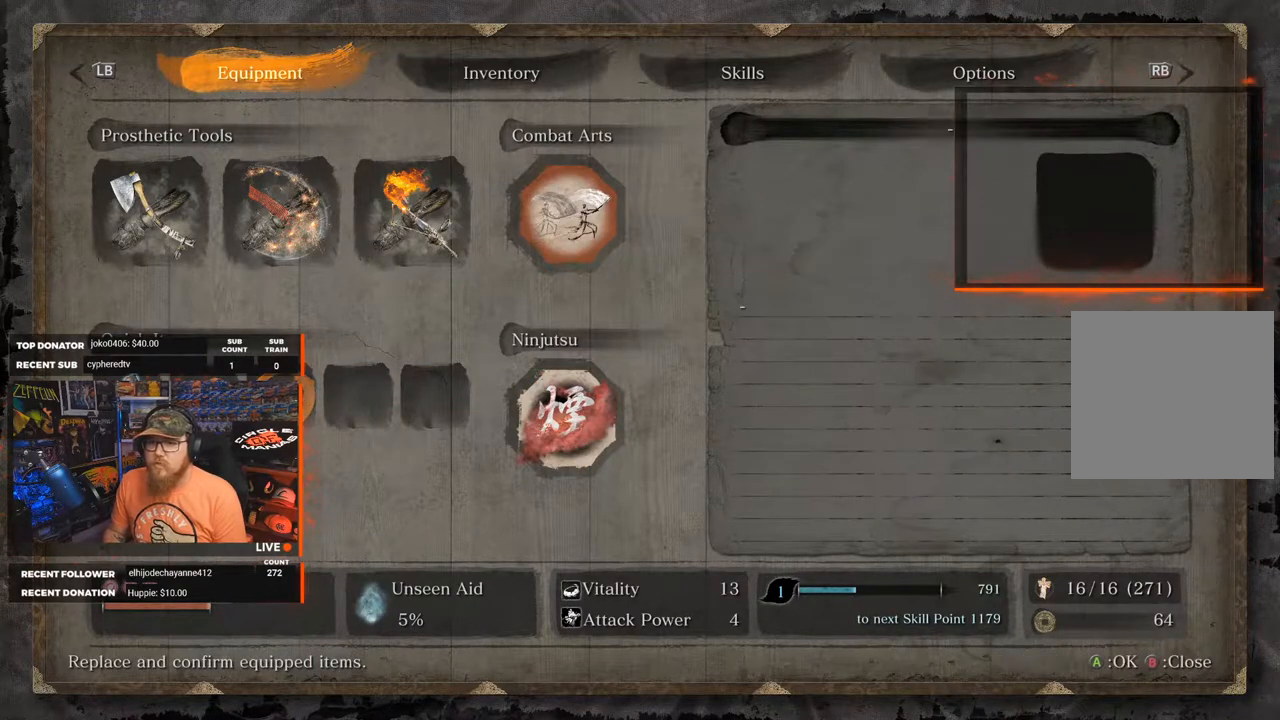
{"buttons": [], "left_stick": "center", "right_stick": "center", "events": [[133, "B", "down"], [233, "B", "up"]]}
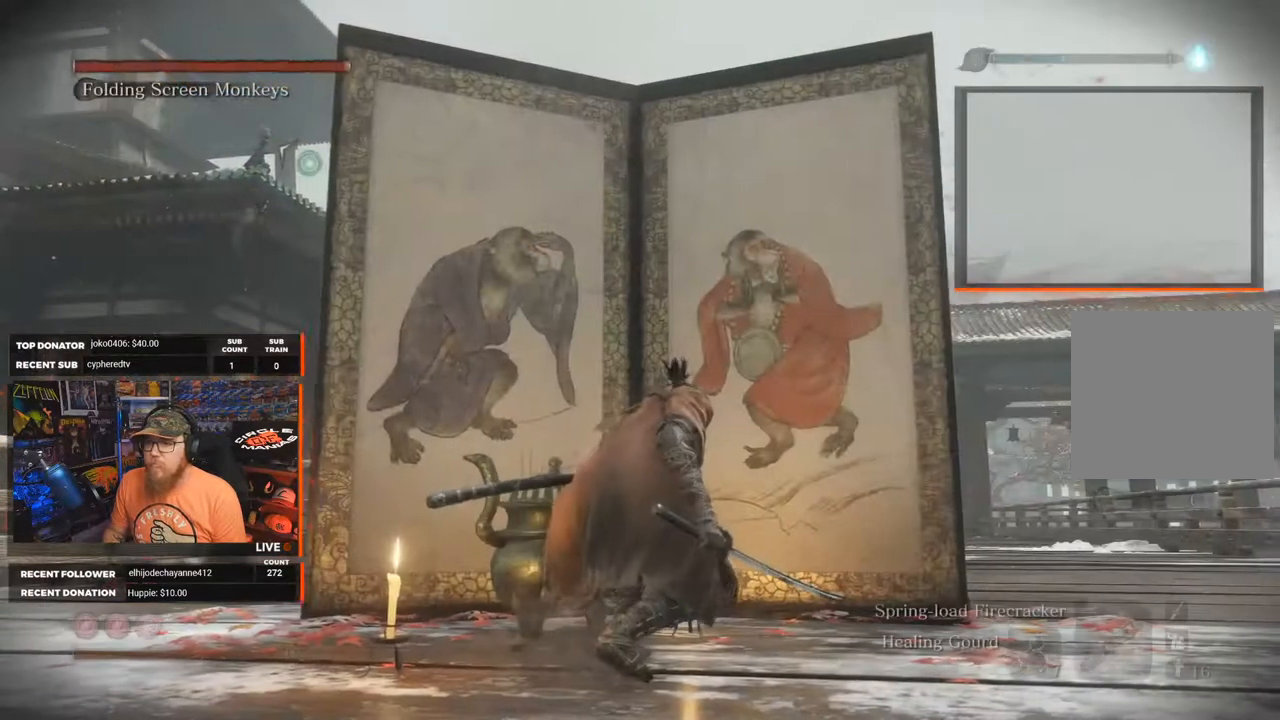
{"buttons": [], "left_stick": "center", "right_stick": "center", "events": []}
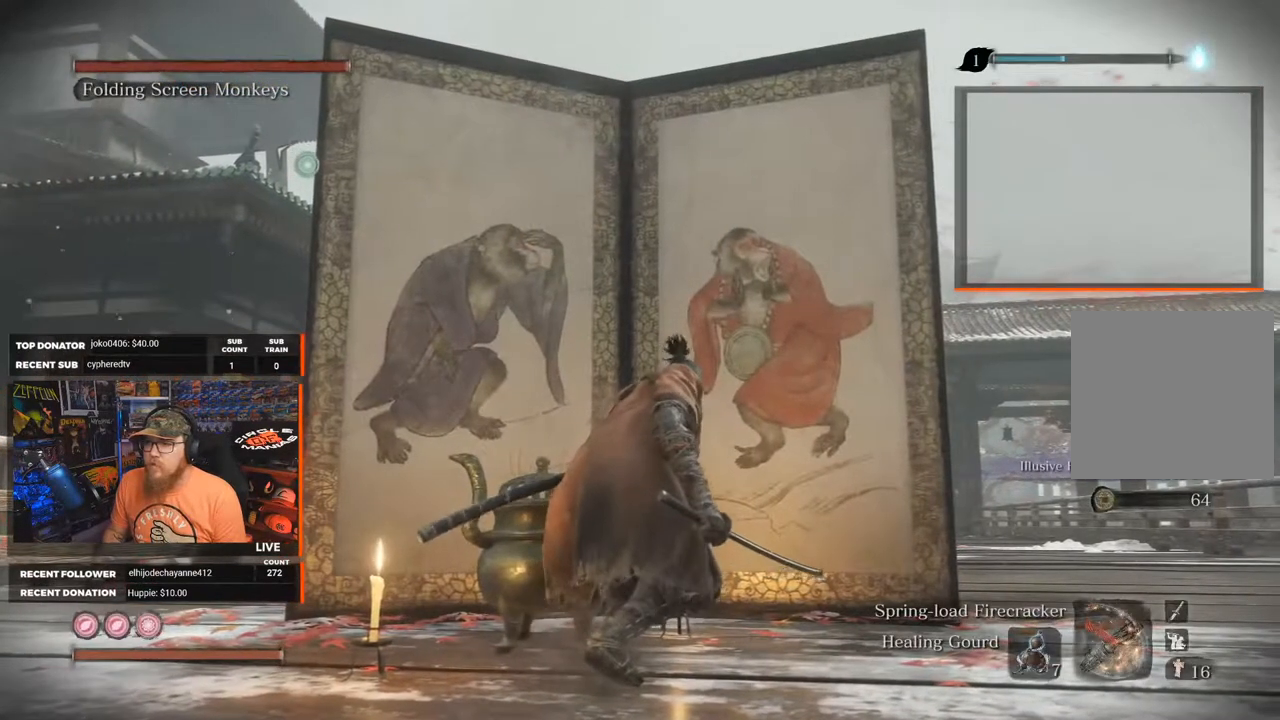
{"buttons": [], "left_stick": "center", "right_stick": "center", "events": [[267, "right_stick", "down"], [417, "right_stick", "center"]]}
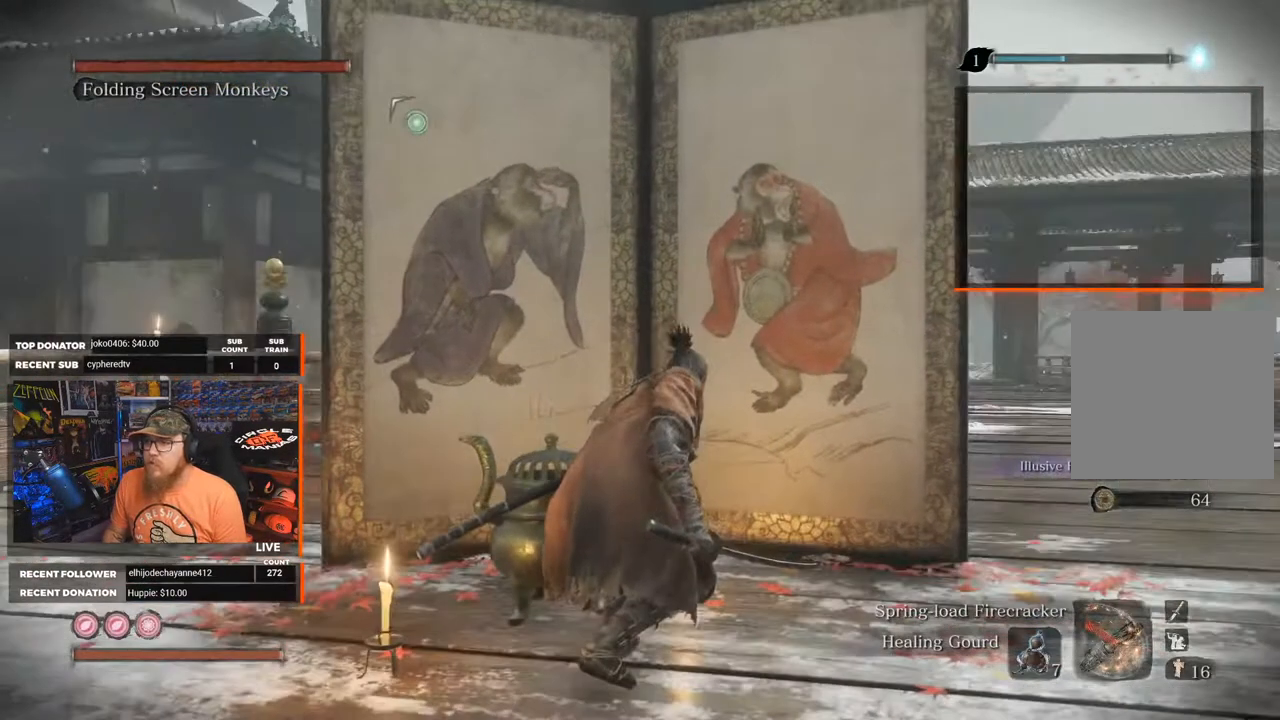
{"buttons": [], "left_stick": "center", "right_stick": "center", "events": []}
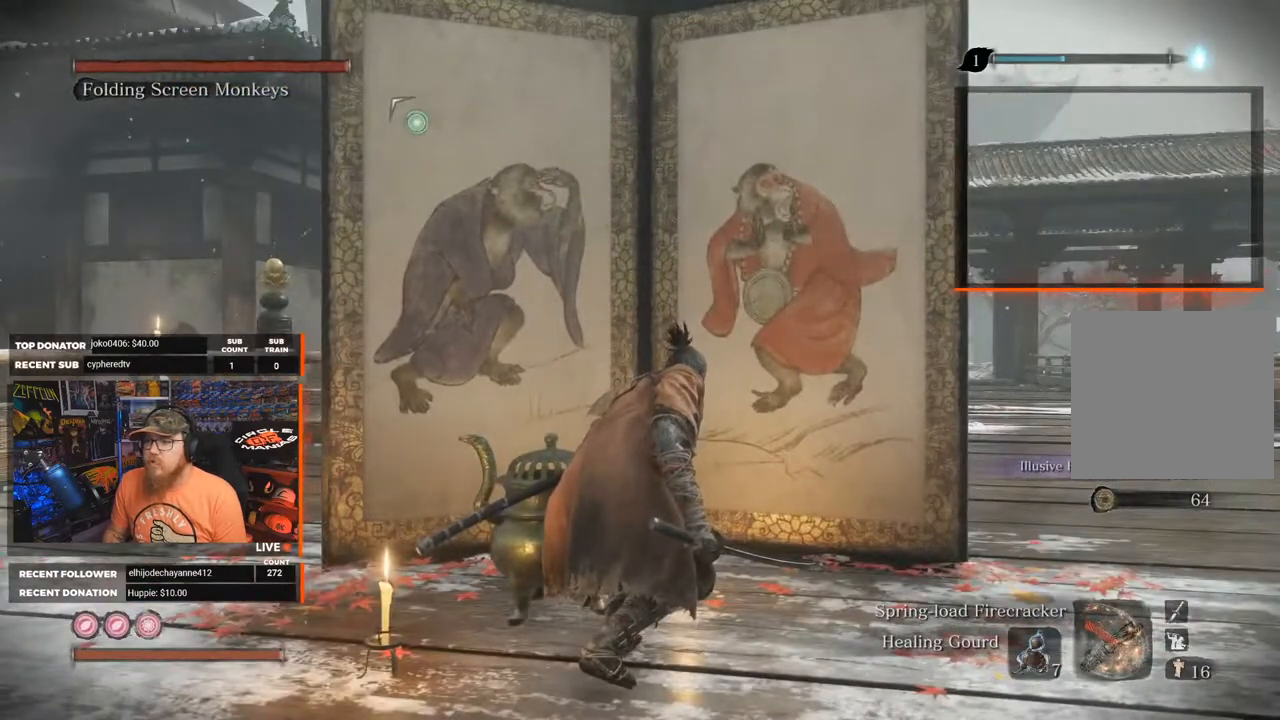
{"buttons": [], "left_stick": "center", "right_stick": "center", "events": []}
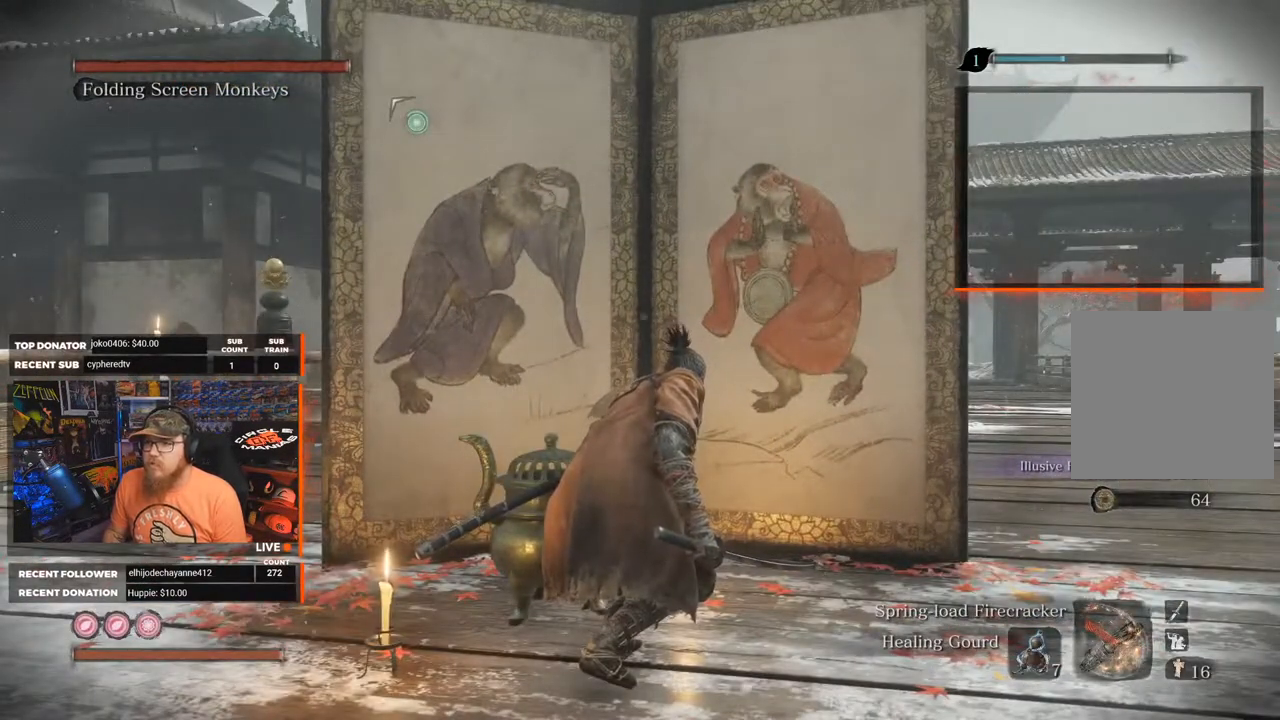
{"buttons": [], "left_stick": "center", "right_stick": "center", "events": [[133, "right_stick", "left"], [333, "right_stick", "center"]]}
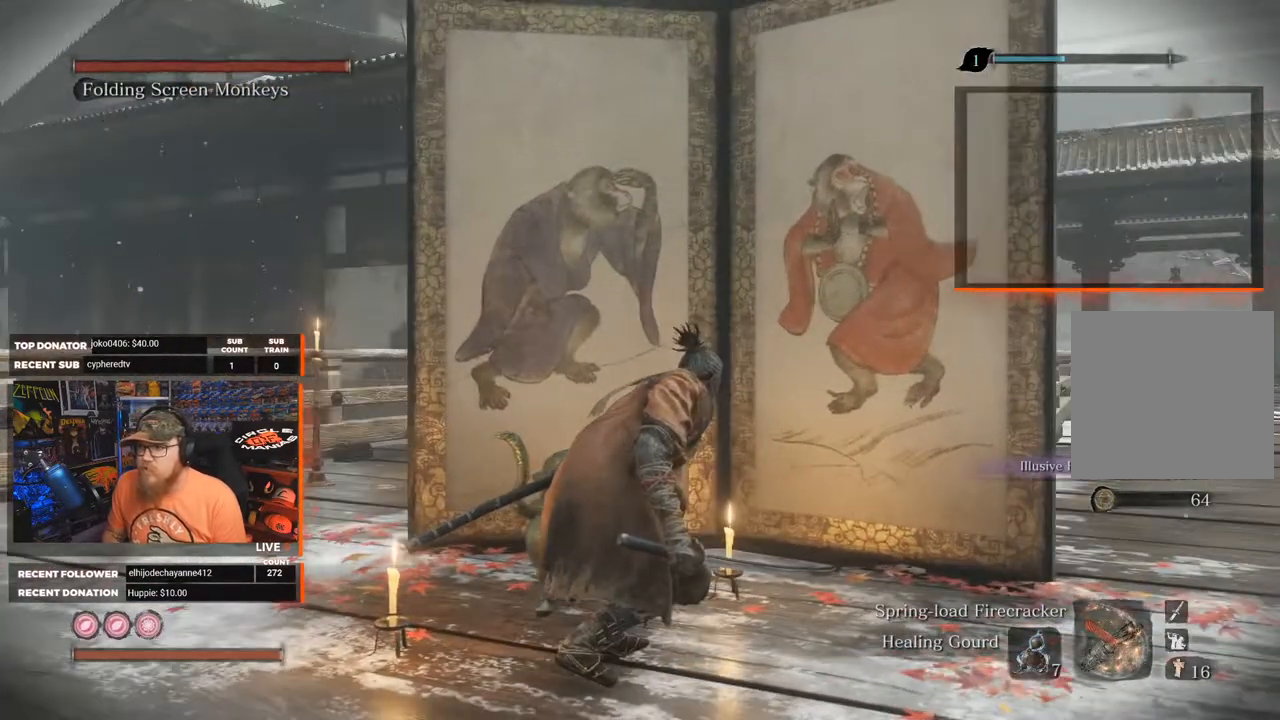
{"buttons": [], "left_stick": "center", "right_stick": "right", "events": [[367, "right_stick", "right"]]}
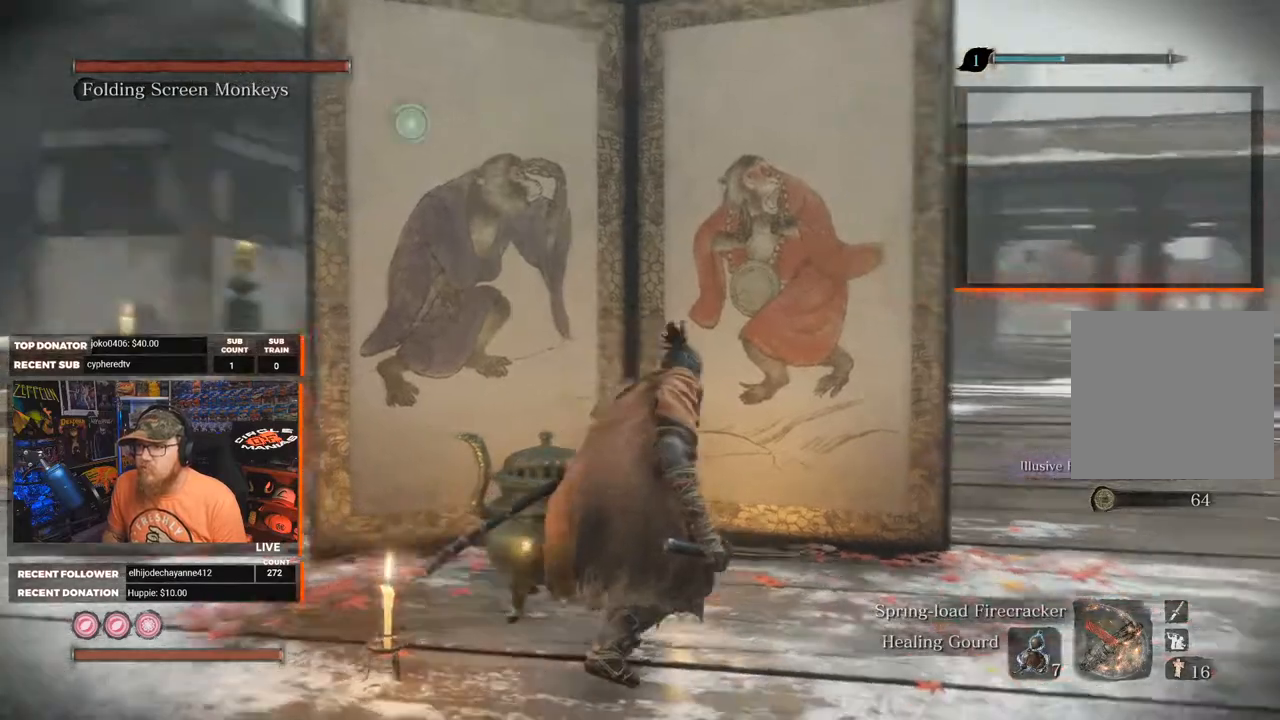
{"buttons": [], "left_stick": "center", "right_stick": "center", "events": [[100, "right_stick", "center"]]}
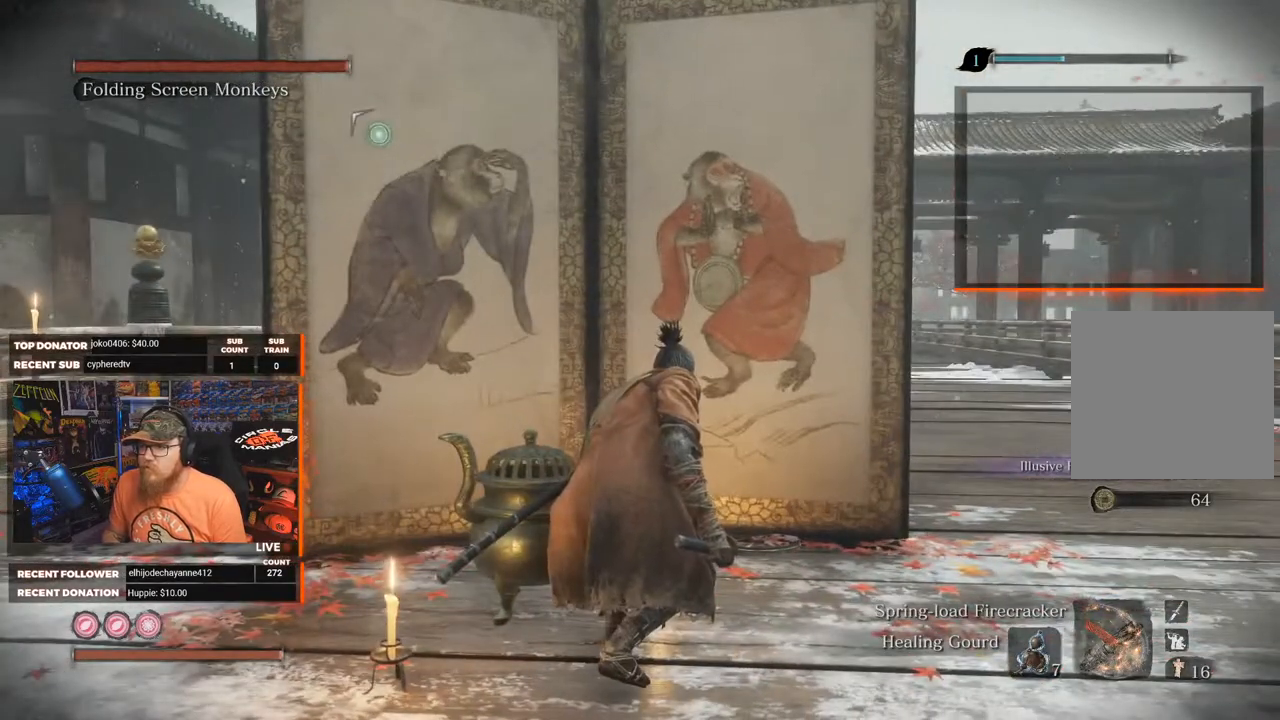
{"buttons": [], "left_stick": "center", "right_stick": "right", "events": [[167, "right_stick", "right"]]}
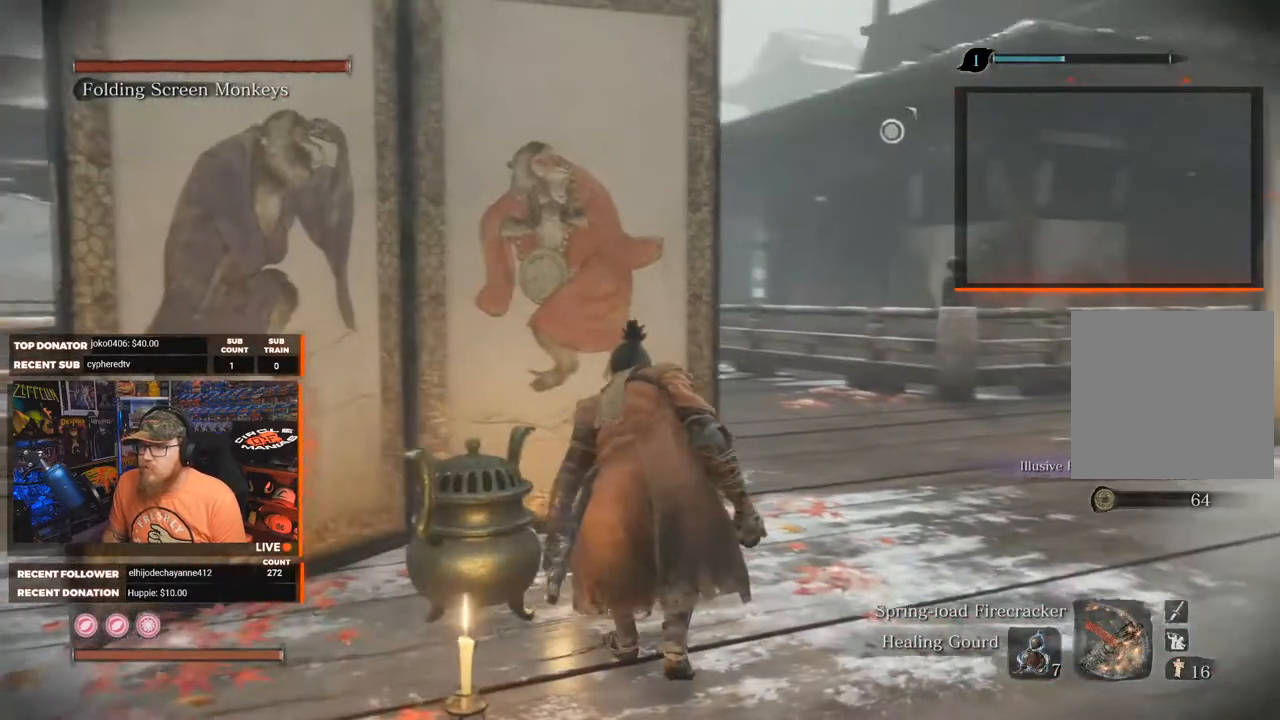
{"buttons": [], "left_stick": "center", "right_stick": "right", "events": [[83, "right_stick", "center"], [433, "right_stick", "right"]]}
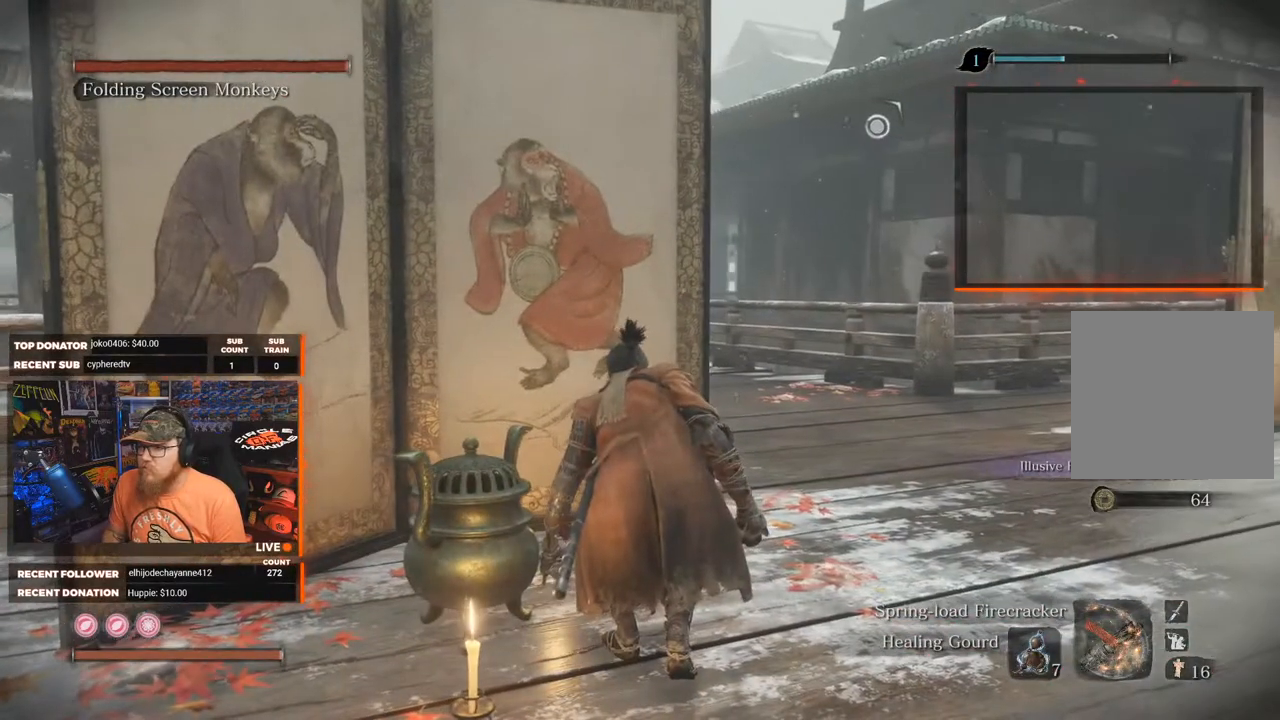
{"buttons": [], "left_stick": "right", "right_stick": "center", "events": [[100, "right_stick", "center"], [133, "left_stick", "right"]]}
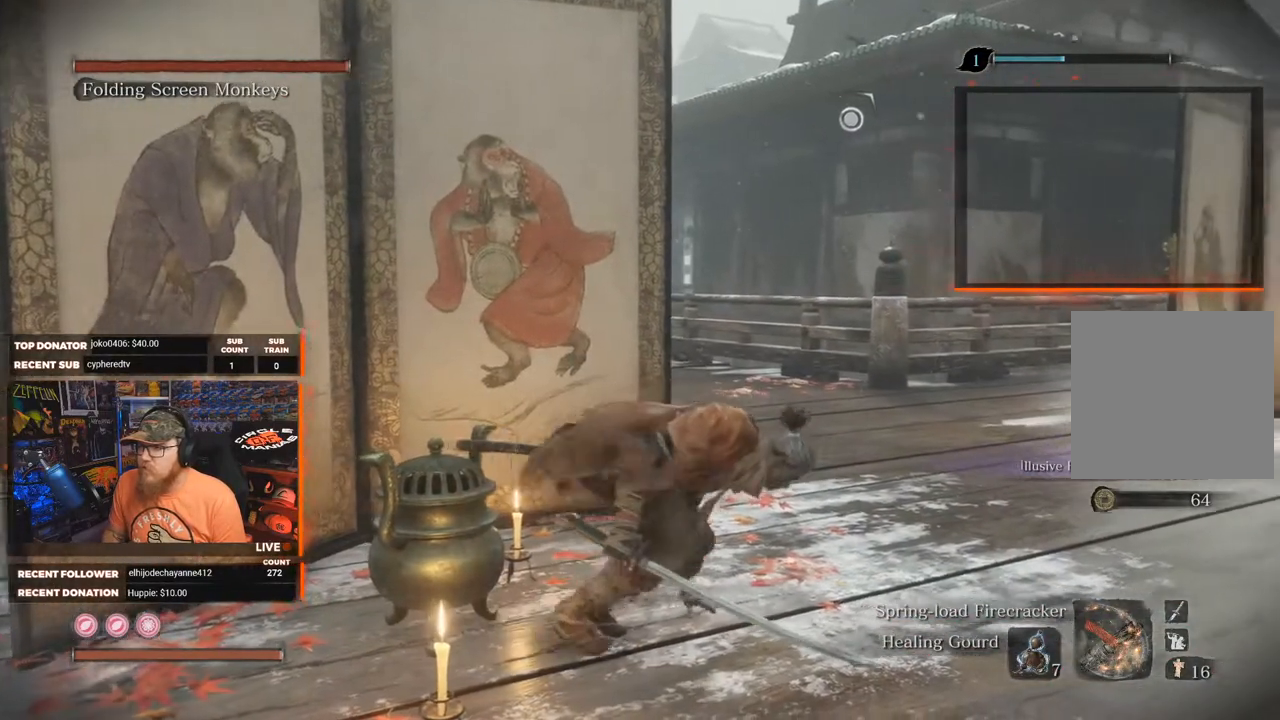
{"buttons": [], "left_stick": "down-right", "right_stick": "center", "events": [[200, "left_stick", "center"], [217, "right_stick", "left"], [333, "left_stick", "down-right"], [500, "right_stick", "center"]]}
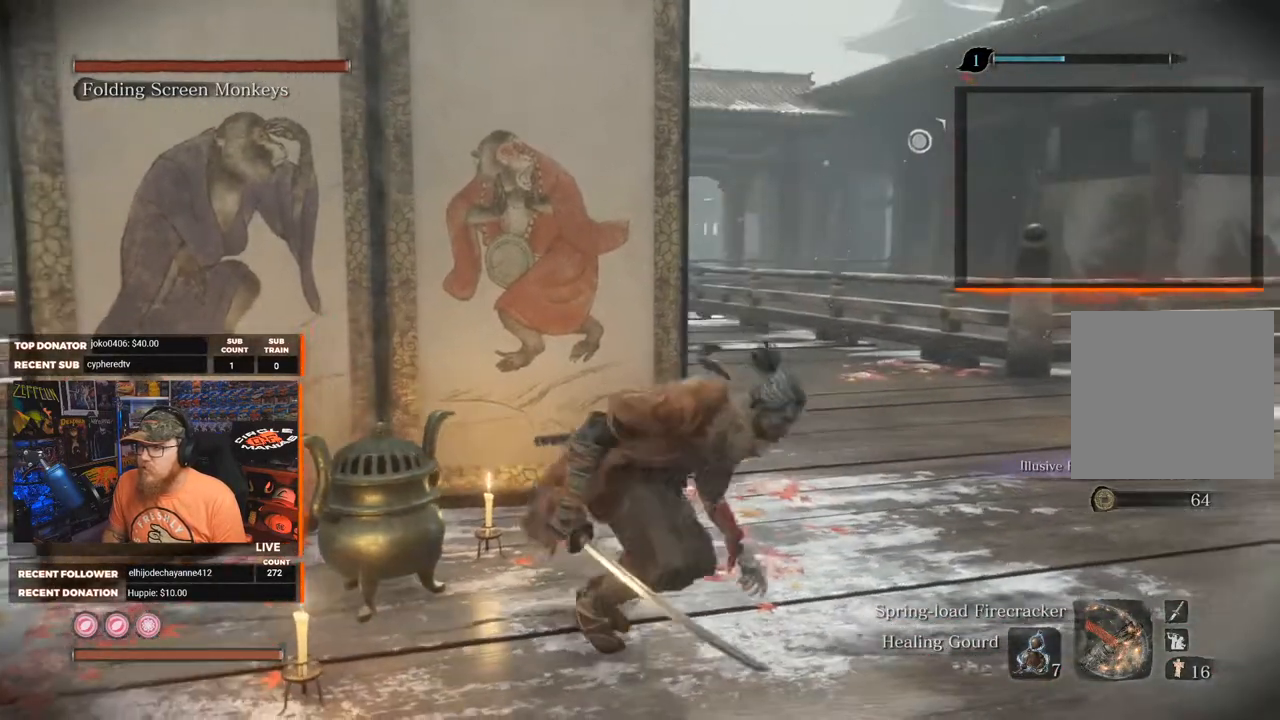
{"buttons": [], "left_stick": "right", "right_stick": "left", "events": [[250, "right_stick", "left"], [433, "left_stick", "right"]]}
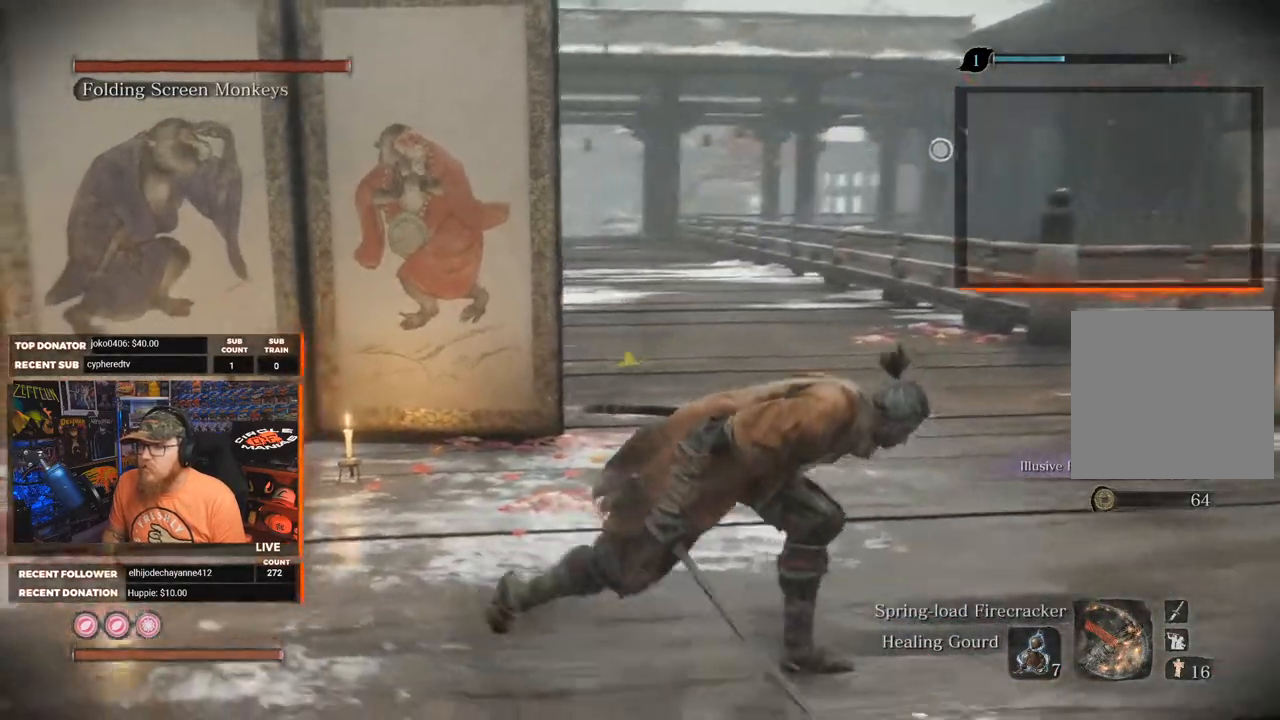
{"buttons": [], "left_stick": "right", "right_stick": "center", "events": [[17, "right_stick", "center"]]}